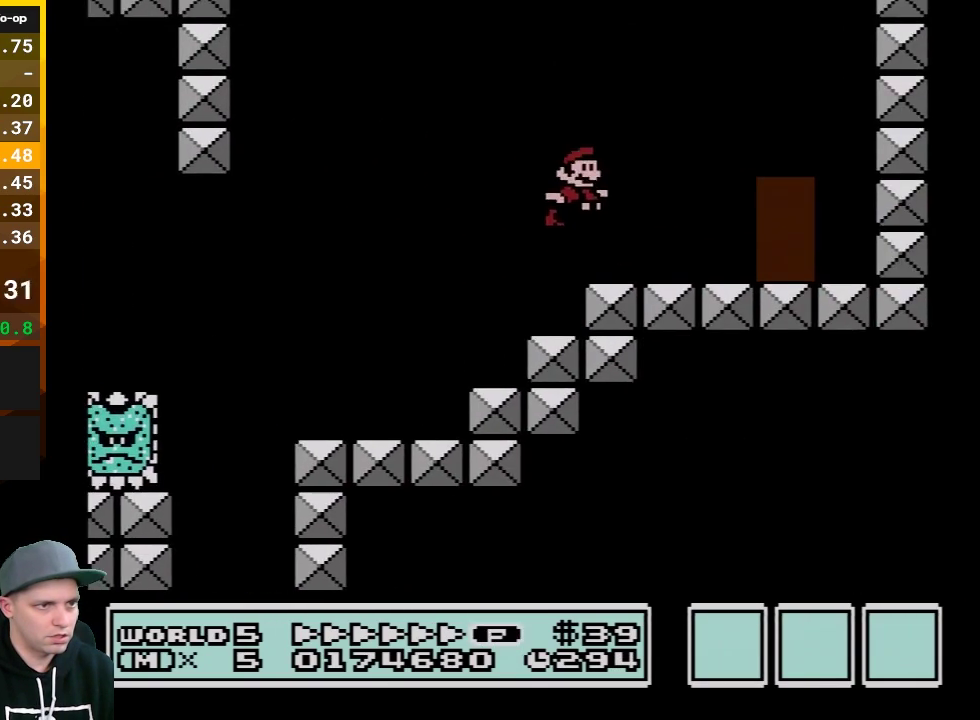
Gameplay with a controller (Nintendo layout); each line is a JSON object with the inputs held at the frame after it. "events" lists button and stick changes between this image and that frame as [ms after this image, input, new state], when the widget could be followed in between. Not read: L3 R3.
{"buttons": ["B"], "events": [[250, "DPAD_RIGHT", "up"], [333, "DPAD_UP", "down"], [467, "DPAD_UP", "up"]]}
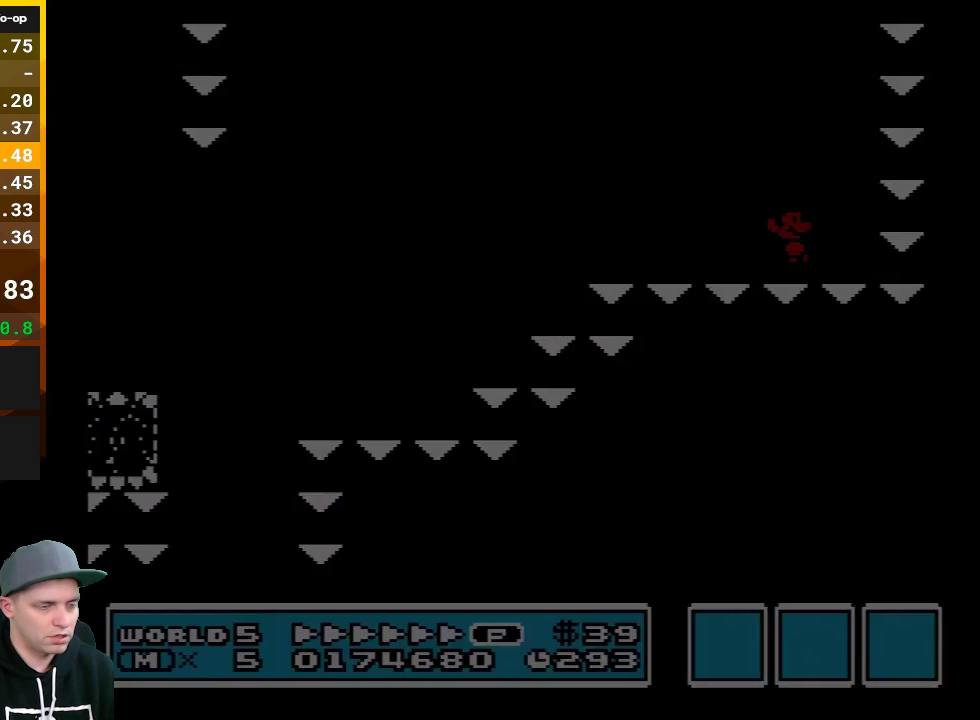
{"buttons": ["B", "DPAD_RIGHT"], "events": [[317, "DPAD_RIGHT", "down"]]}
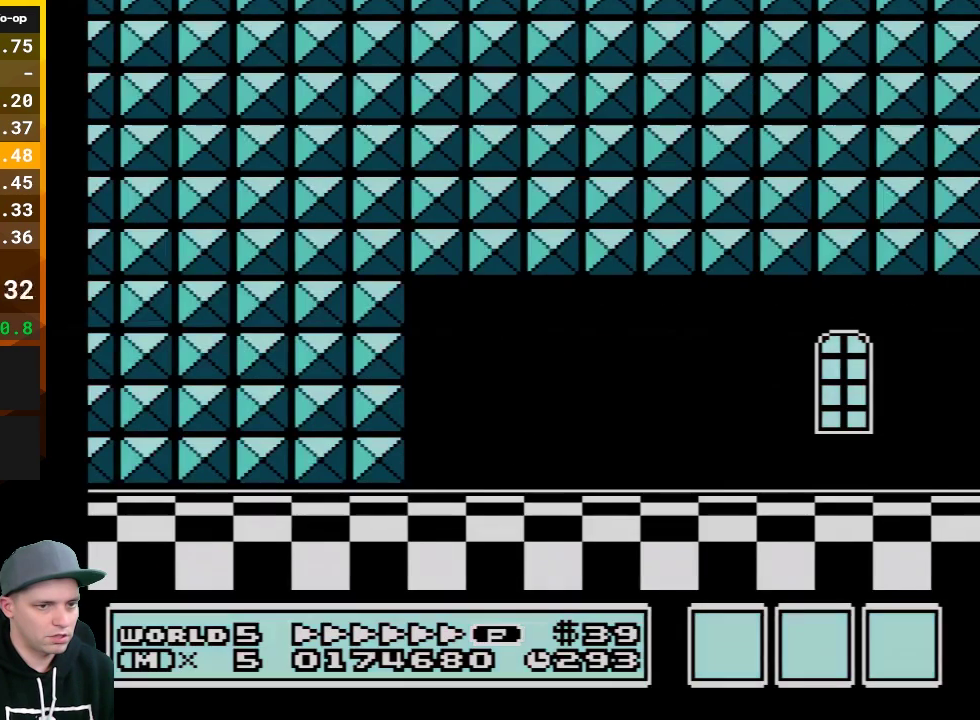
{"buttons": ["B", "DPAD_RIGHT"], "events": [[183, "A", "down"], [250, "A", "up"]]}
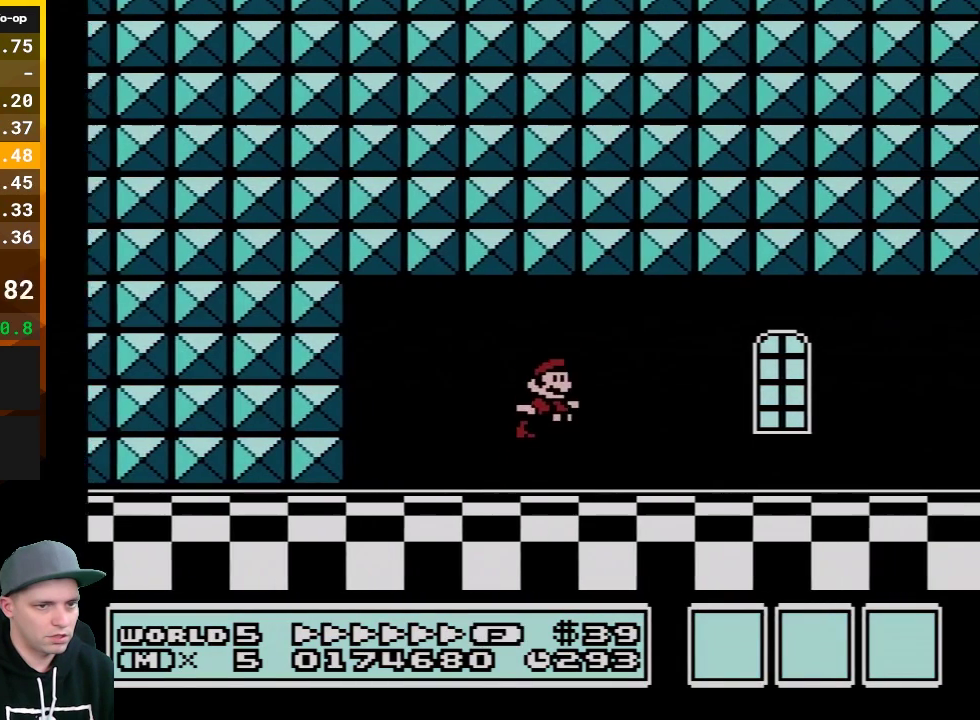
{"buttons": ["B", "DPAD_RIGHT"], "events": []}
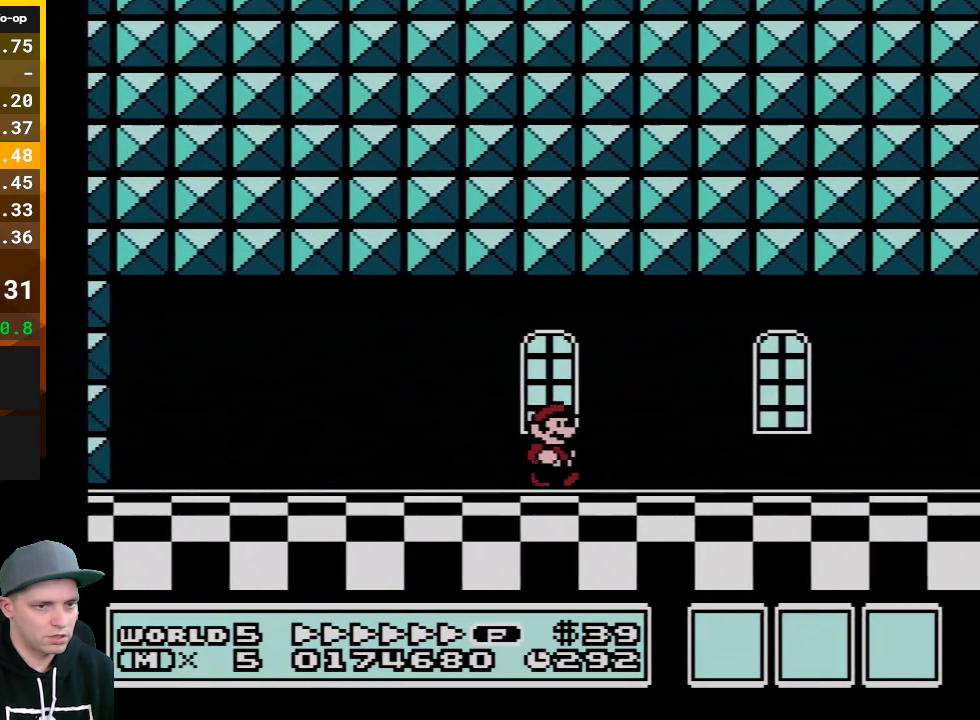
{"buttons": ["B", "DPAD_RIGHT"], "events": []}
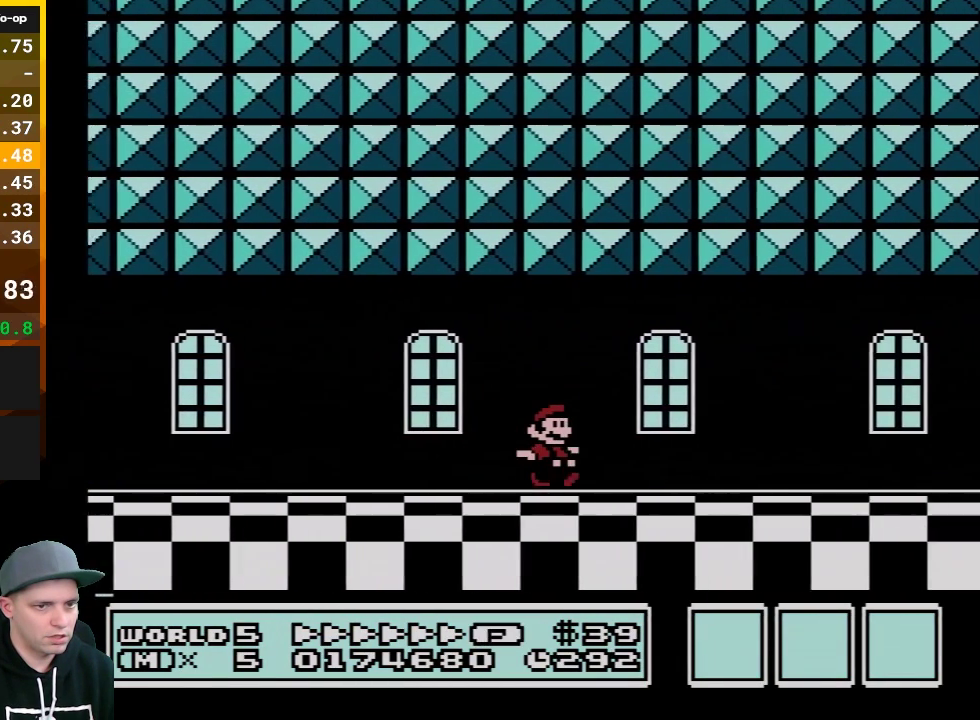
{"buttons": ["B", "DPAD_RIGHT"], "events": []}
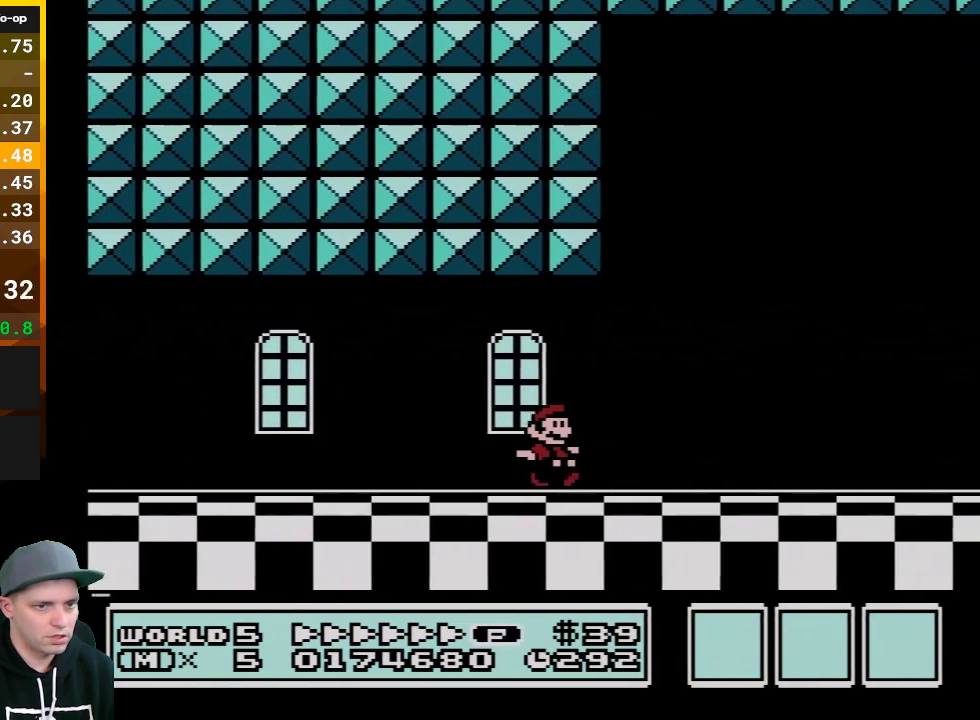
{"buttons": ["B", "DPAD_RIGHT"], "events": []}
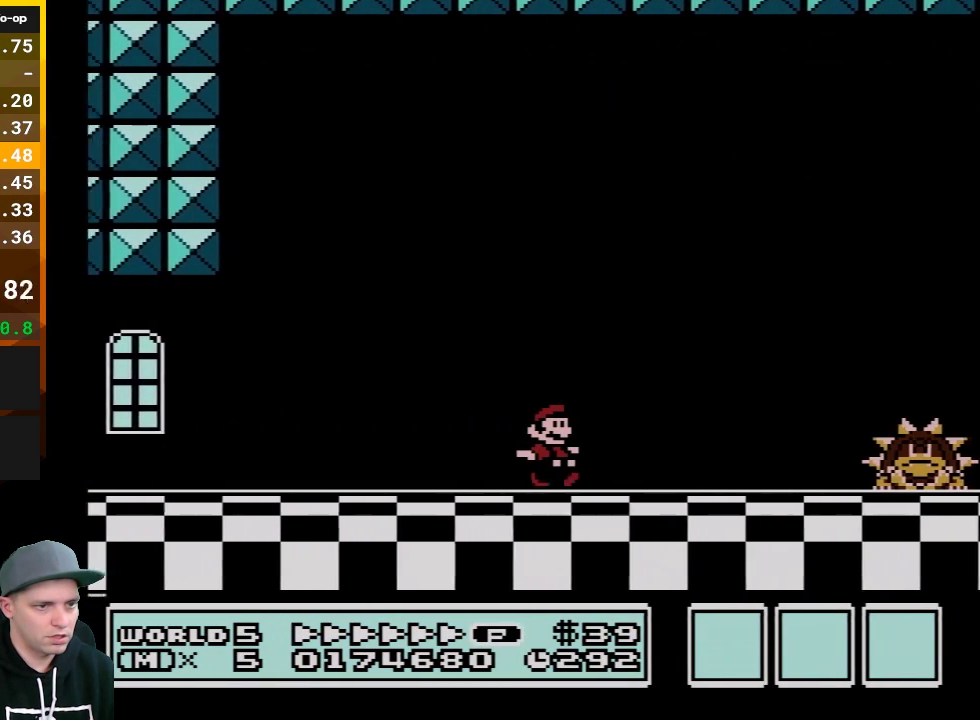
{"buttons": ["A", "B", "DPAD_RIGHT"], "events": [[367, "A", "down"]]}
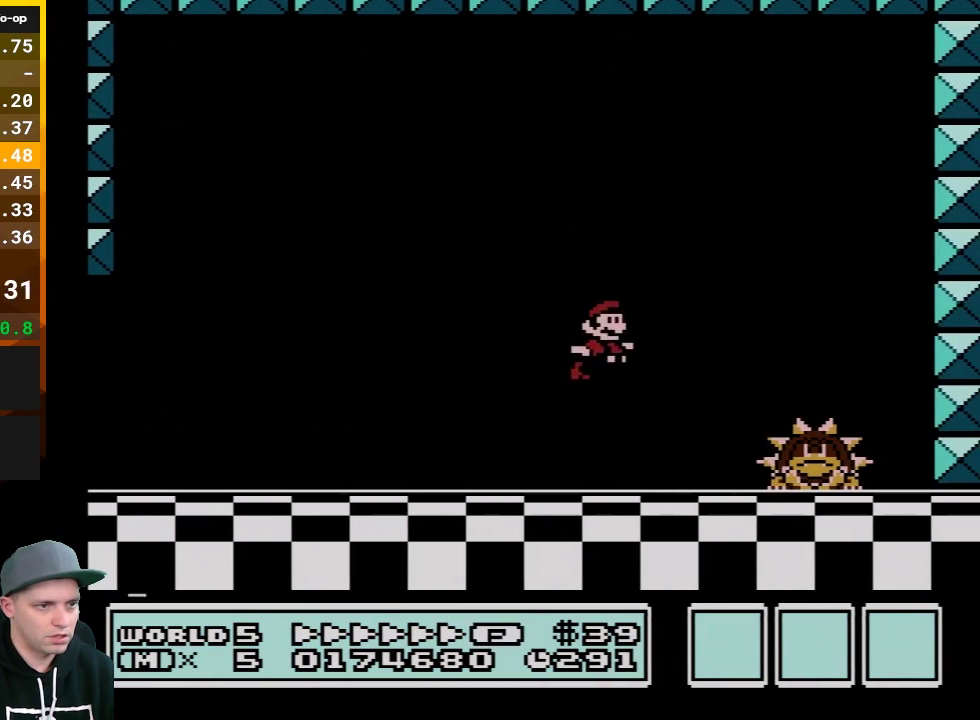
{"buttons": ["B", "DPAD_RIGHT"], "events": [[83, "A", "up"]]}
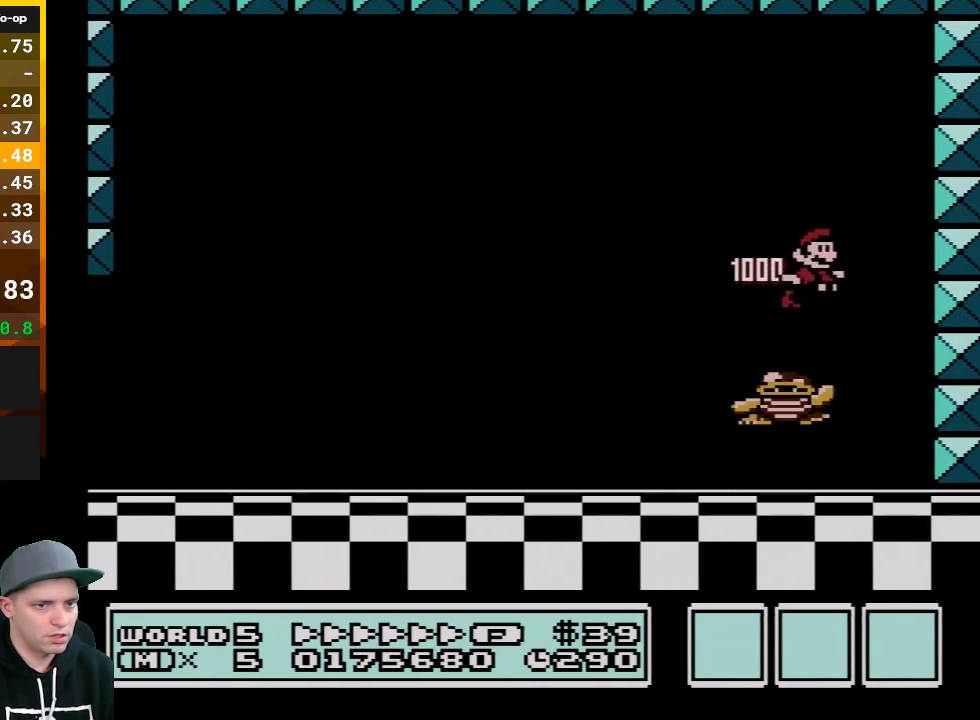
{"buttons": ["B"], "events": [[267, "DPAD_RIGHT", "up"]]}
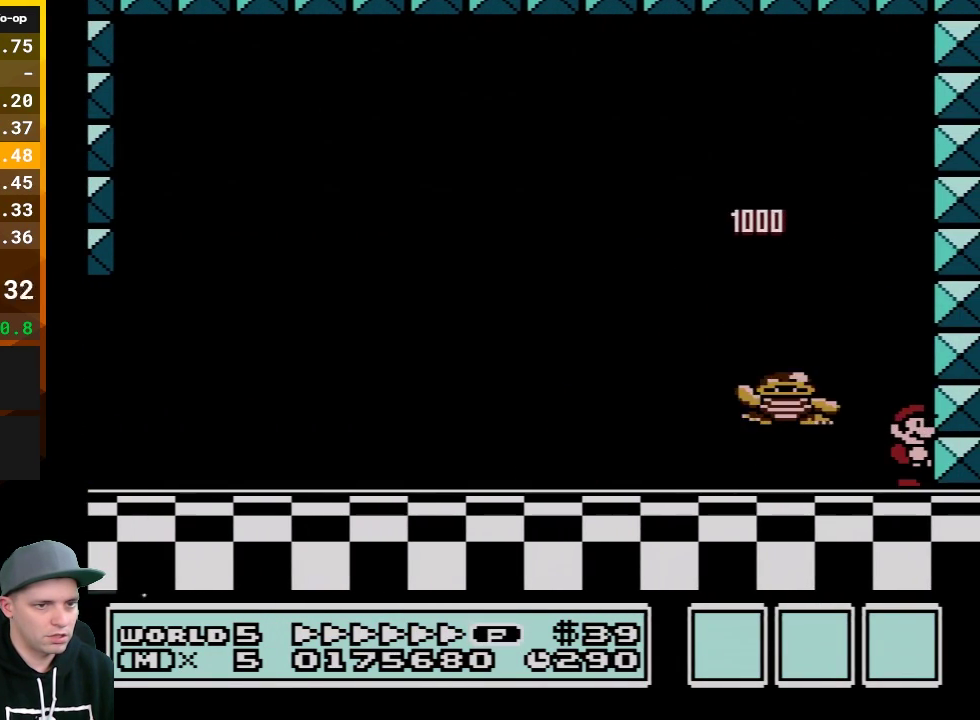
{"buttons": ["B", "DPAD_LEFT"], "events": [[267, "A", "down"], [267, "DPAD_LEFT", "down"], [433, "A", "up"]]}
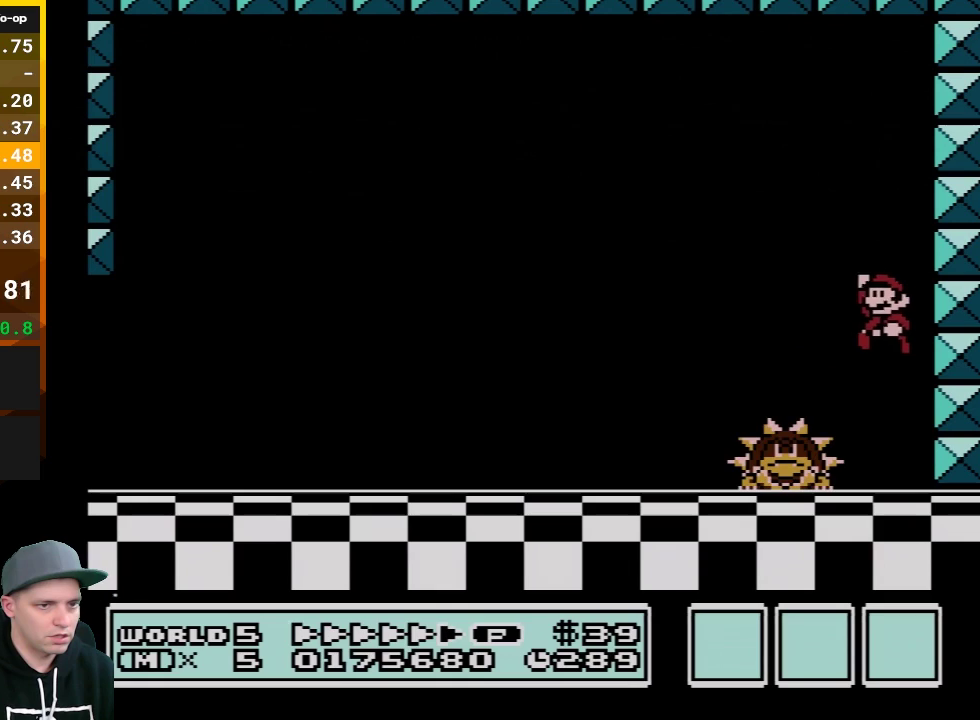
{"buttons": ["B", "DPAD_RIGHT"], "events": [[400, "DPAD_LEFT", "up"], [500, "DPAD_RIGHT", "down"]]}
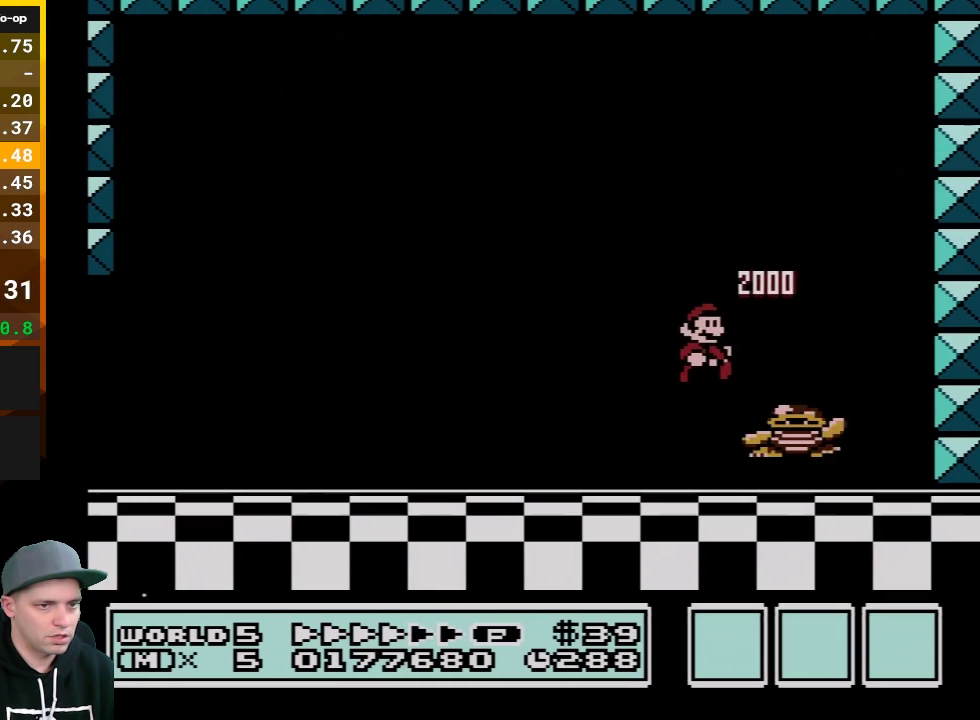
{"buttons": ["B"], "events": [[183, "DPAD_RIGHT", "up"]]}
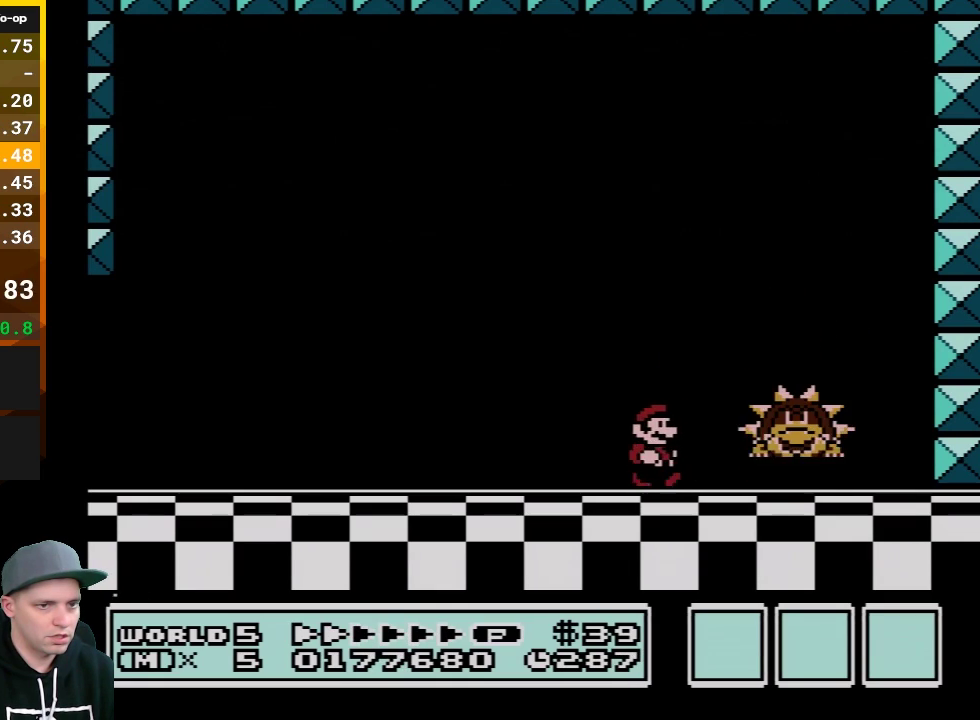
{"buttons": ["B", "DPAD_RIGHT"], "events": [[67, "DPAD_RIGHT", "down"], [117, "A", "down"], [333, "A", "up"]]}
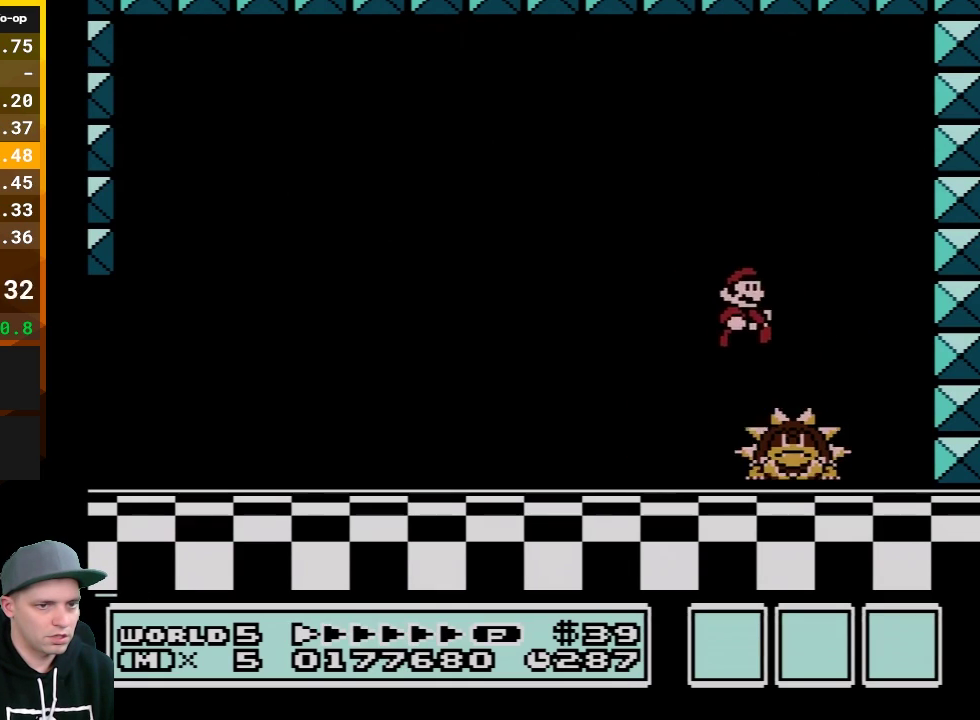
{"buttons": ["B"], "events": [[33, "DPAD_RIGHT", "up"], [83, "DPAD_LEFT", "down"], [333, "DPAD_LEFT", "up"]]}
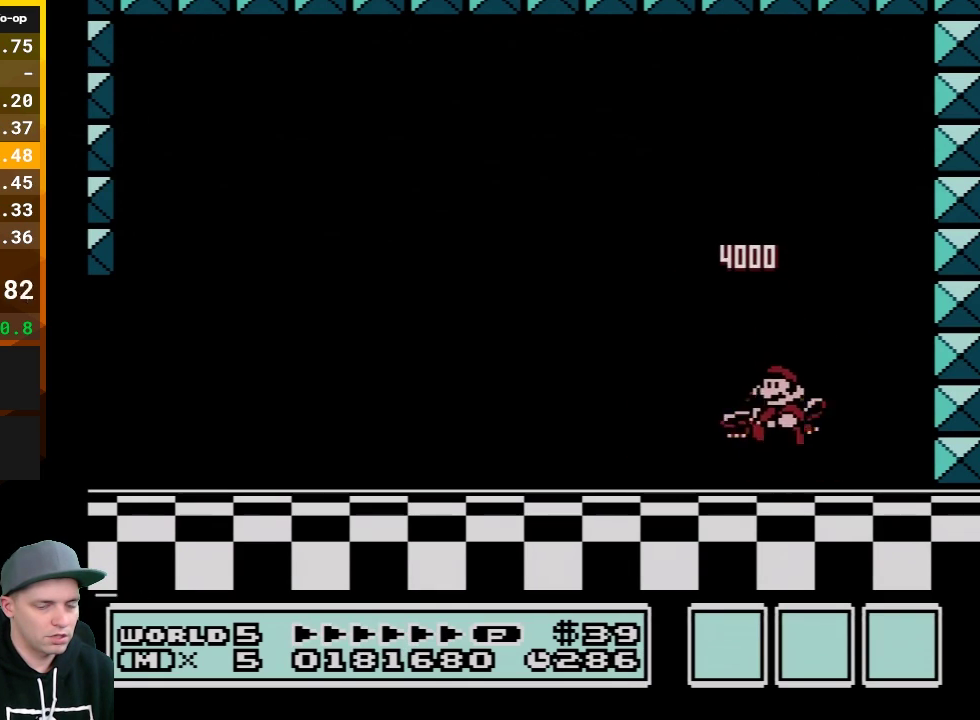
{"buttons": ["B", "DPAD_DOWN"], "events": [[183, "DPAD_DOWN", "down"], [300, "DPAD_DOWN", "up"], [367, "DPAD_DOWN", "down"]]}
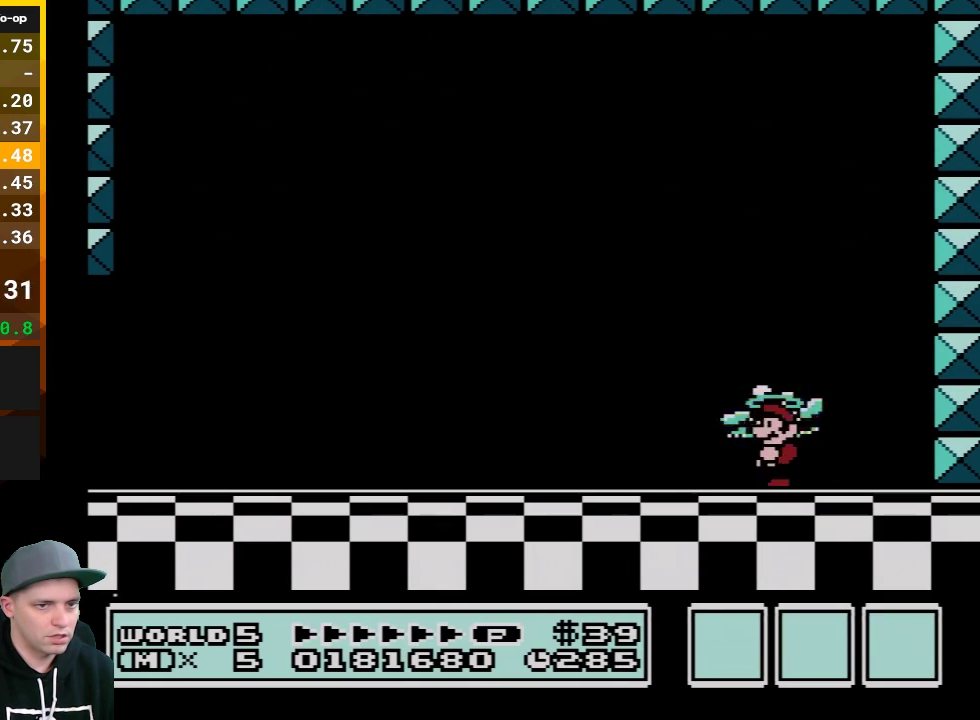
{"buttons": ["B", "DPAD_RIGHT"], "events": [[150, "DPAD_DOWN", "up"], [250, "DPAD_DOWN", "down"], [350, "DPAD_DOWN", "up"], [483, "DPAD_RIGHT", "down"]]}
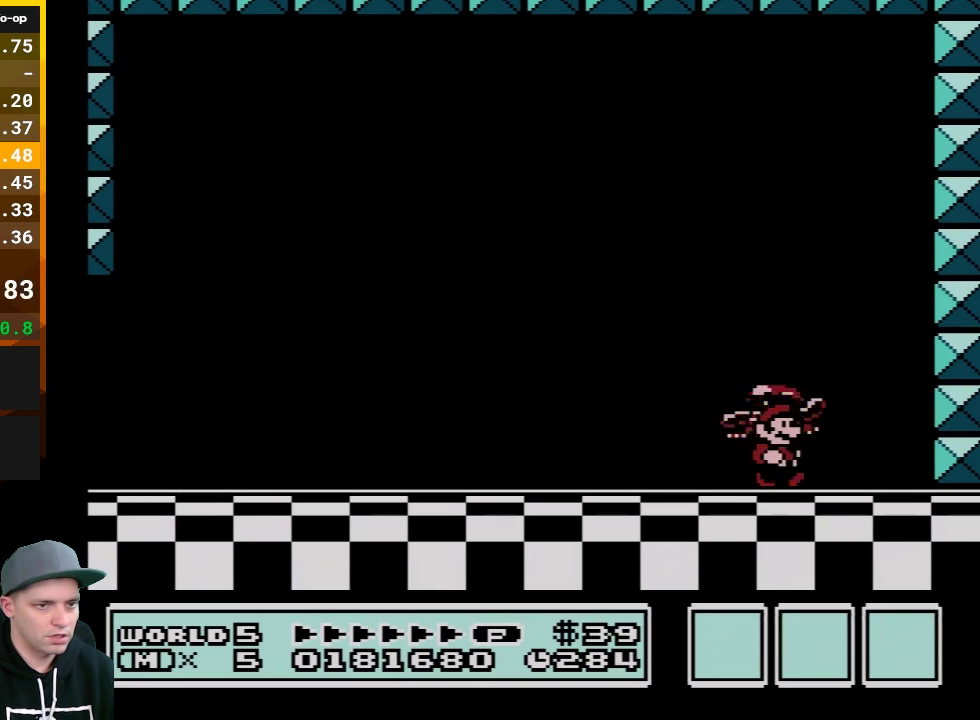
{"buttons": ["B"], "events": [[83, "DPAD_RIGHT", "up"]]}
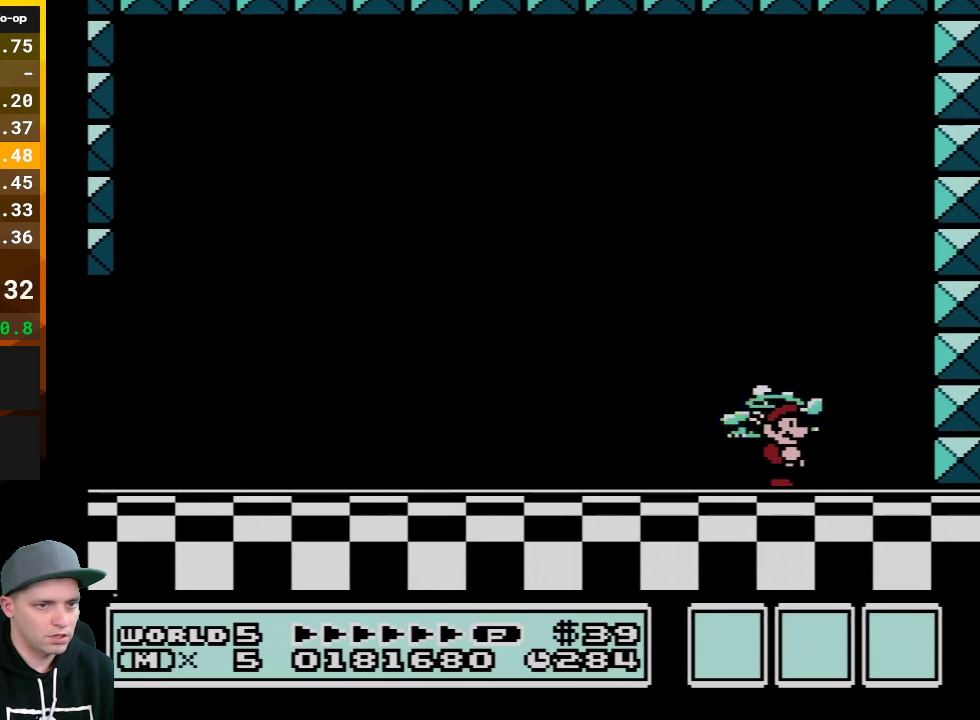
{"buttons": ["A", "B"], "events": [[217, "A", "down"]]}
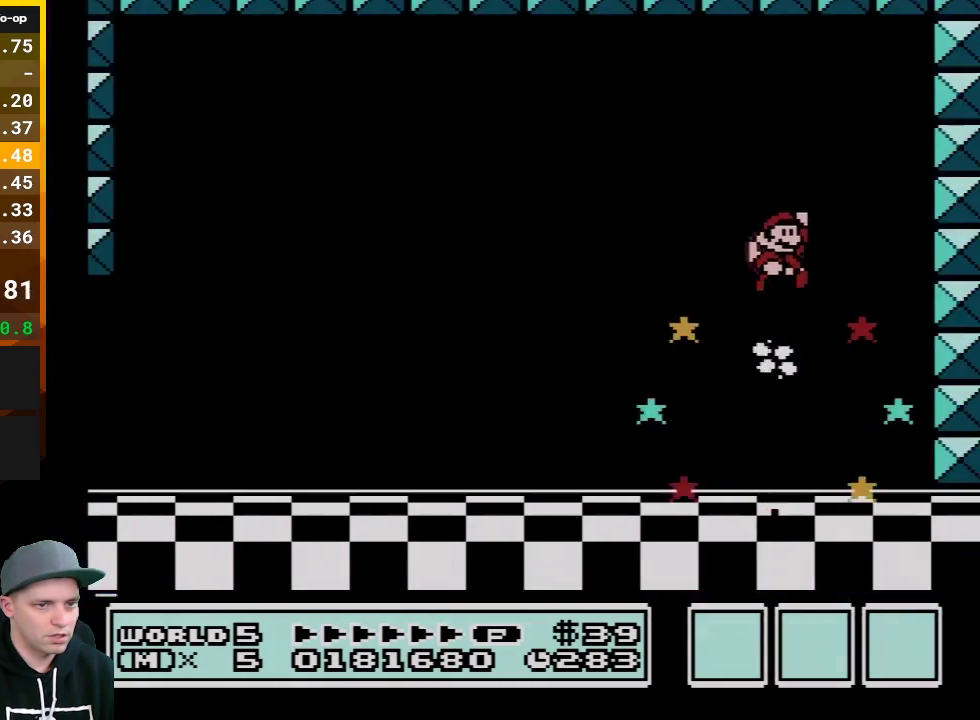
{"buttons": [], "events": [[267, "A", "up"], [317, "B", "up"]]}